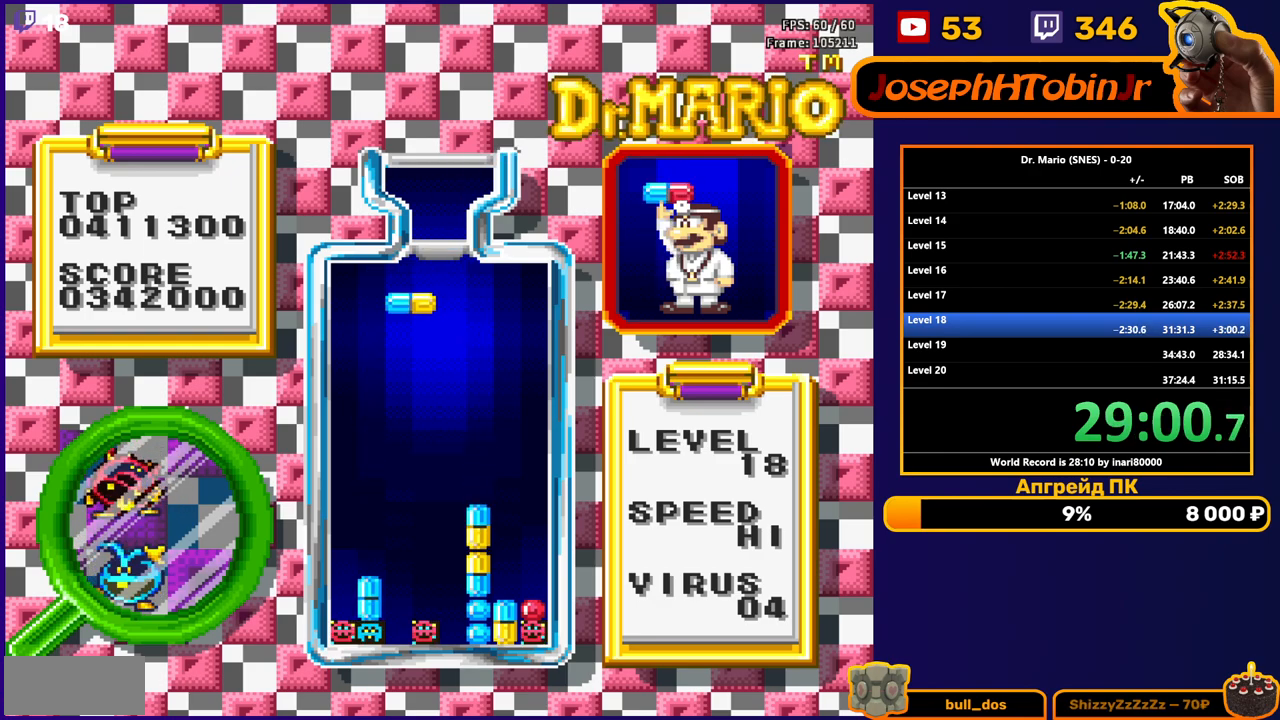
Gameplay with a controller (Nintendo layout); each line is a JSON object with the inputs held at the frame after it. "events" lists button and stick changes between this image and that frame as [ms after this image, input, new state], when the widget could be followed in between. Not read: L3 R3.
{"buttons": ["B", "DPAD_LEFT"], "events": [[150, "DPAD_LEFT", "down"], [250, "DPAD_LEFT", "up"], [283, "DPAD_LEFT", "down"], [350, "B", "down"], [433, "B", "up"], [483, "B", "down"]]}
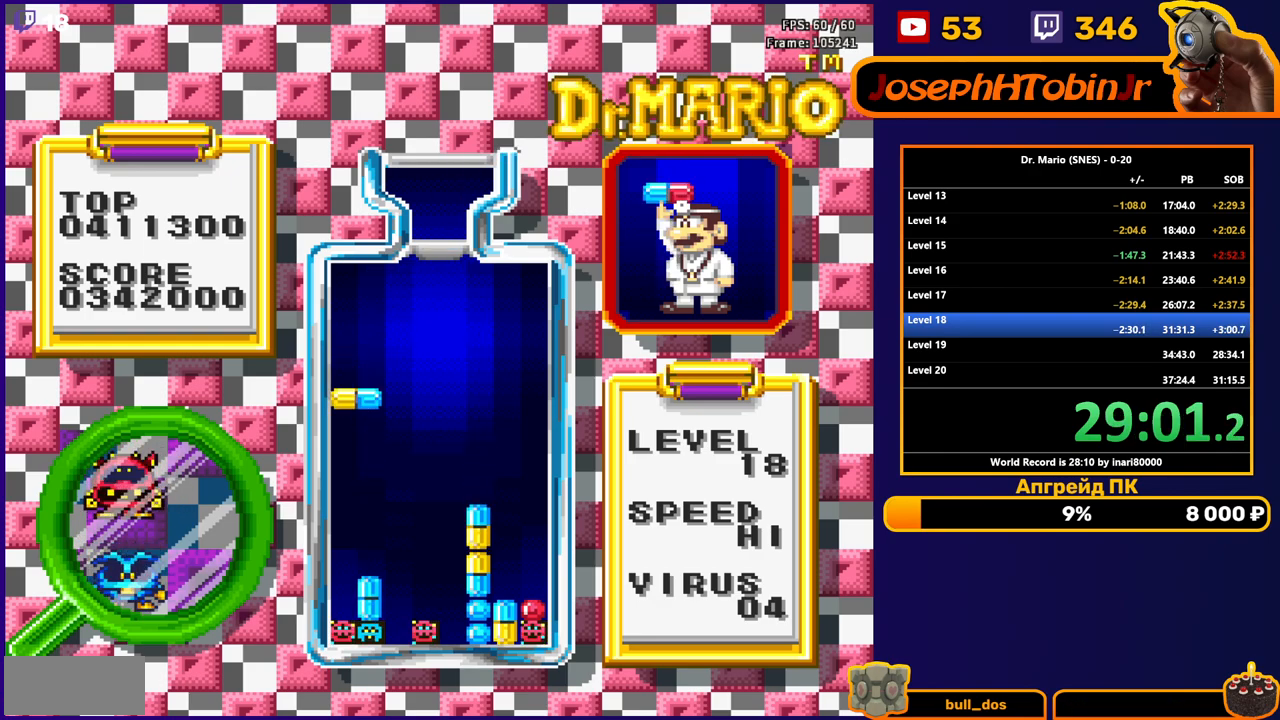
{"buttons": [], "events": [[17, "DPAD_LEFT", "up"], [33, "DPAD_DOWN", "down"], [83, "B", "up"], [483, "DPAD_DOWN", "up"]]}
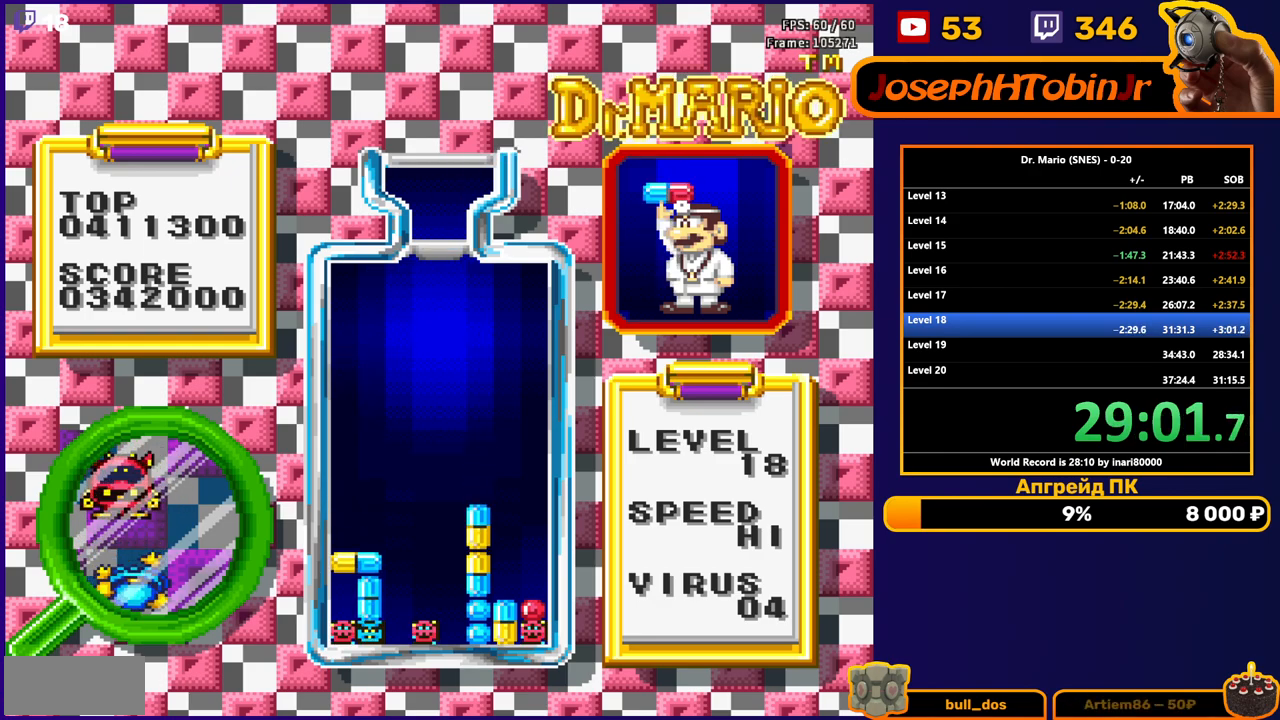
{"buttons": [], "events": [[100, "DPAD_DOWN", "down"], [283, "DPAD_DOWN", "up"]]}
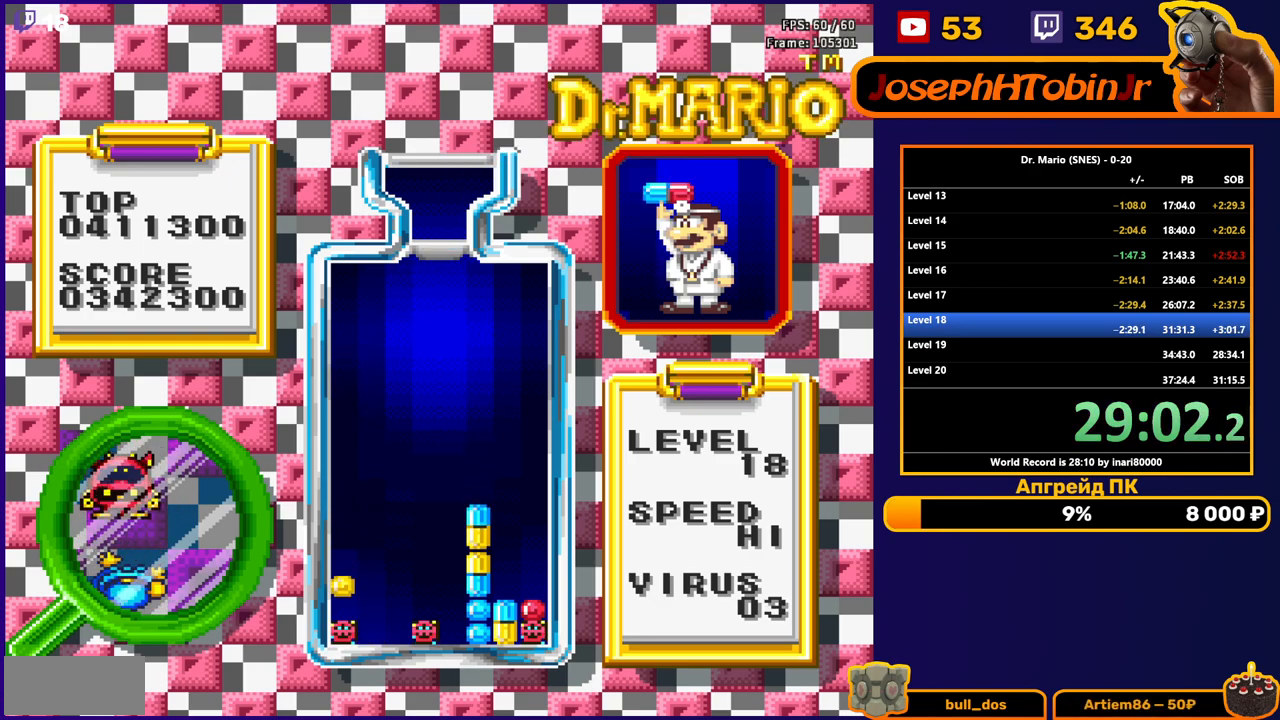
{"buttons": [], "events": []}
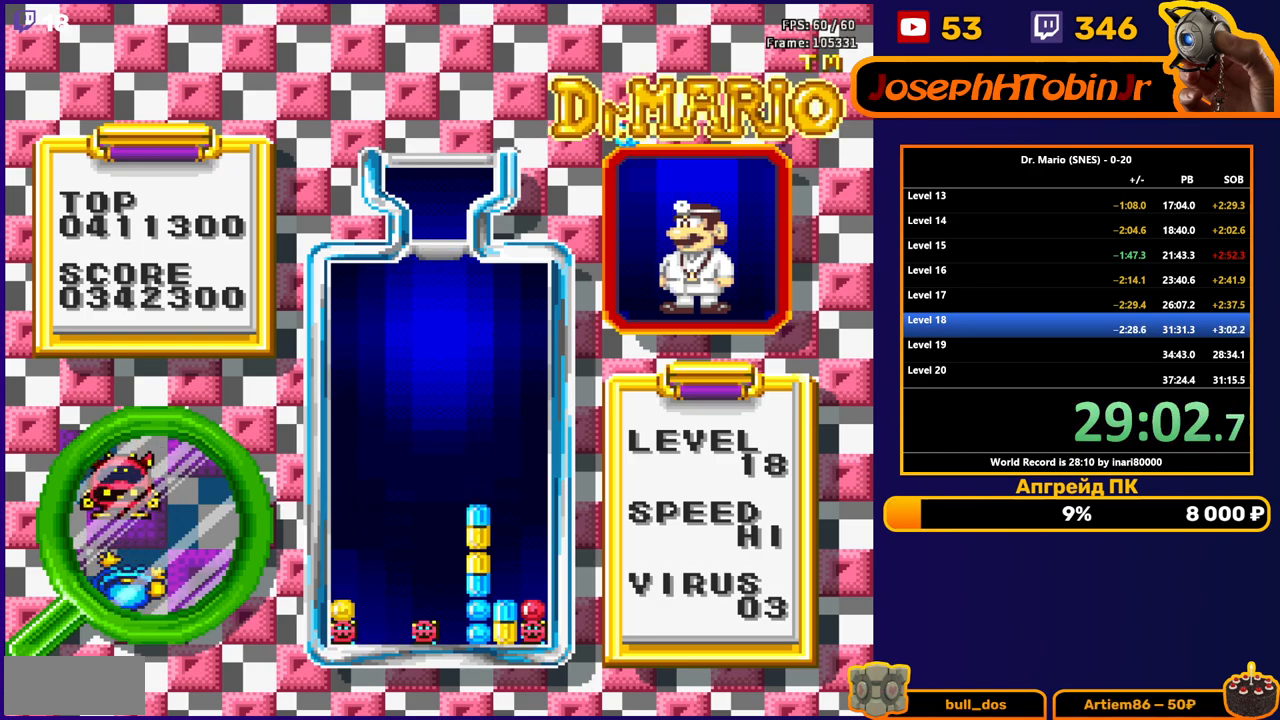
{"buttons": [], "events": [[300, "DPAD_LEFT", "down"], [333, "A", "down"], [383, "DPAD_LEFT", "up"], [400, "A", "up"], [450, "DPAD_LEFT", "down"], [500, "DPAD_LEFT", "up"]]}
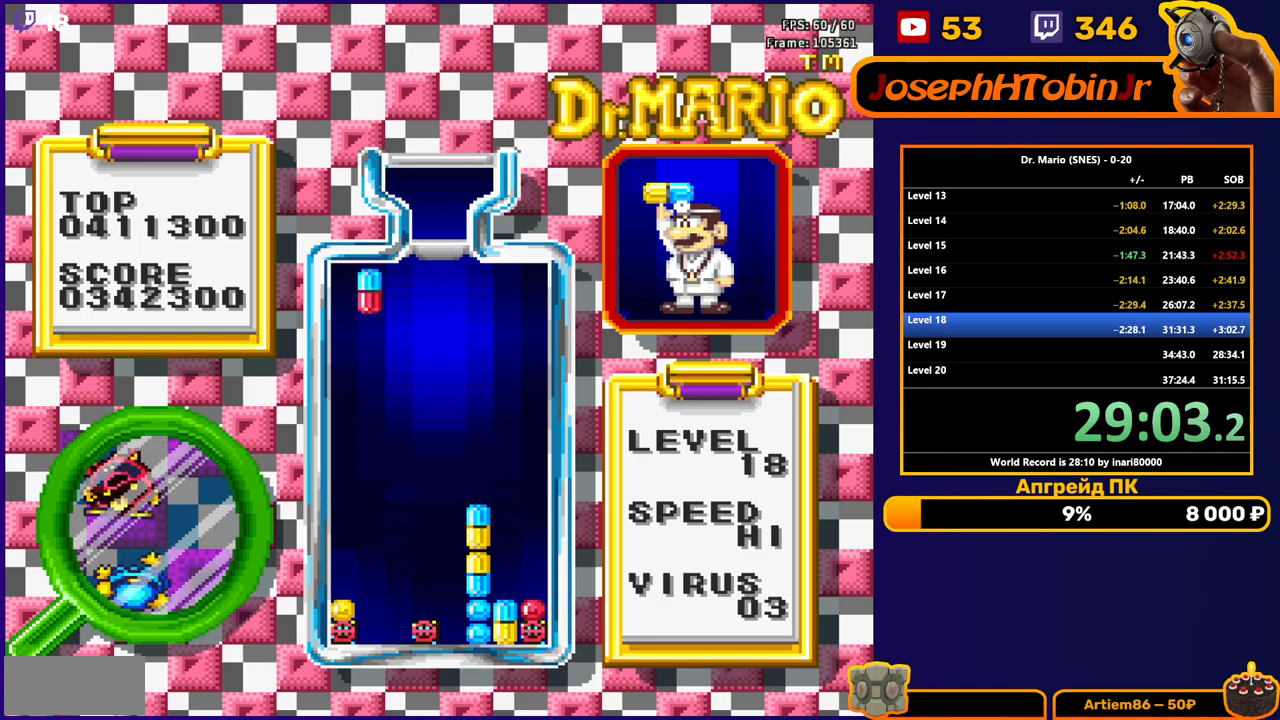
{"buttons": ["DPAD_DOWN"], "events": [[17, "DPAD_DOWN", "down"]]}
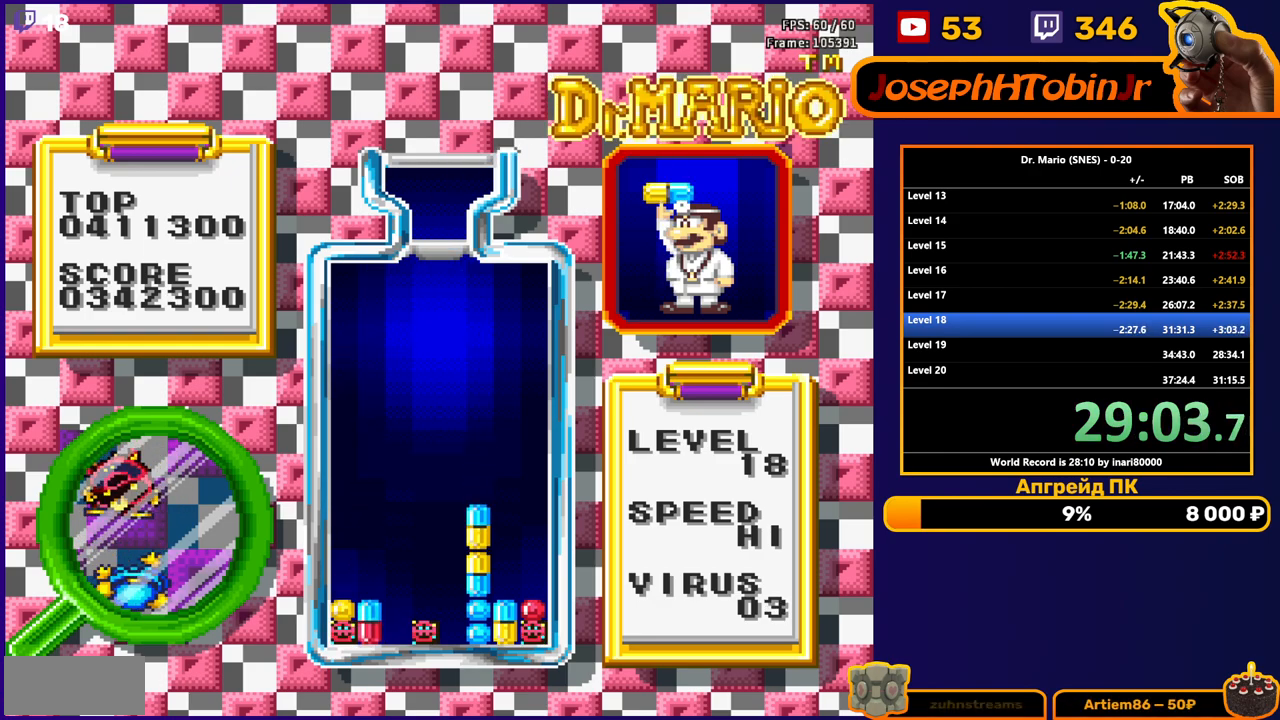
{"buttons": ["B", "DPAD_DOWN"], "events": [[467, "B", "down"]]}
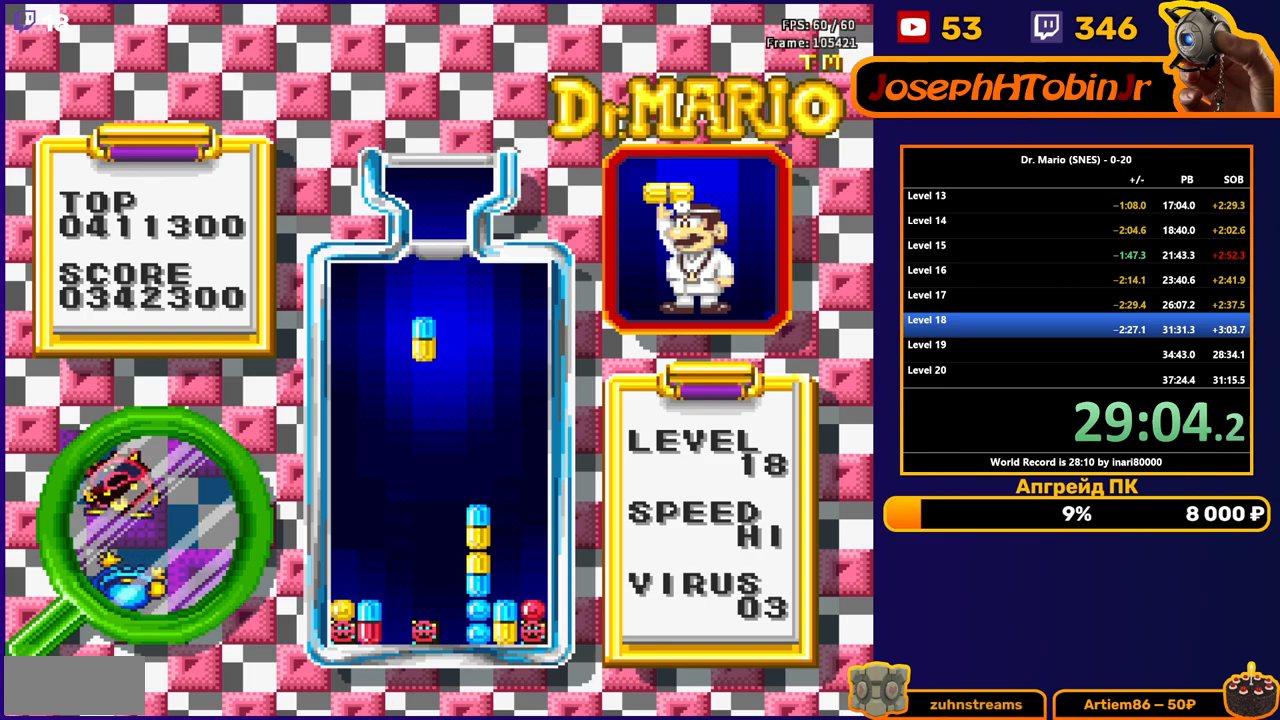
{"buttons": ["DPAD_DOWN"], "events": [[50, "B", "up"]]}
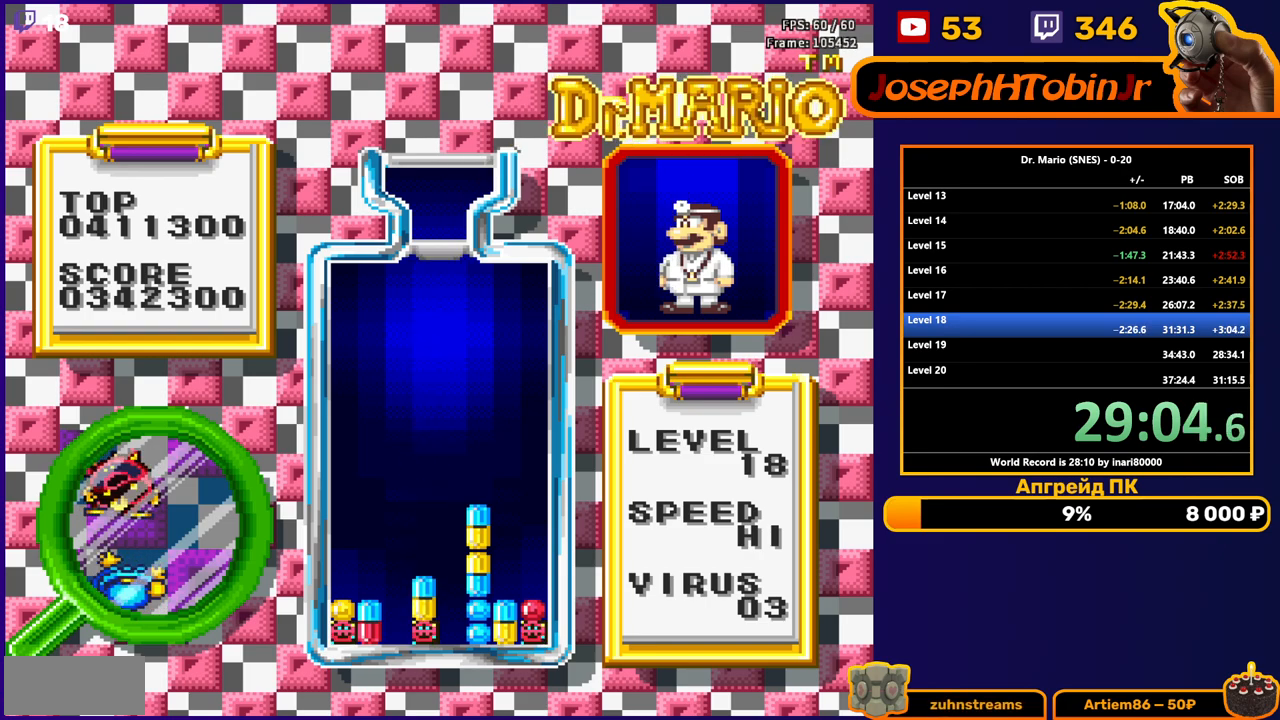
{"buttons": ["DPAD_DOWN"], "events": [[317, "B", "down"], [417, "B", "up"]]}
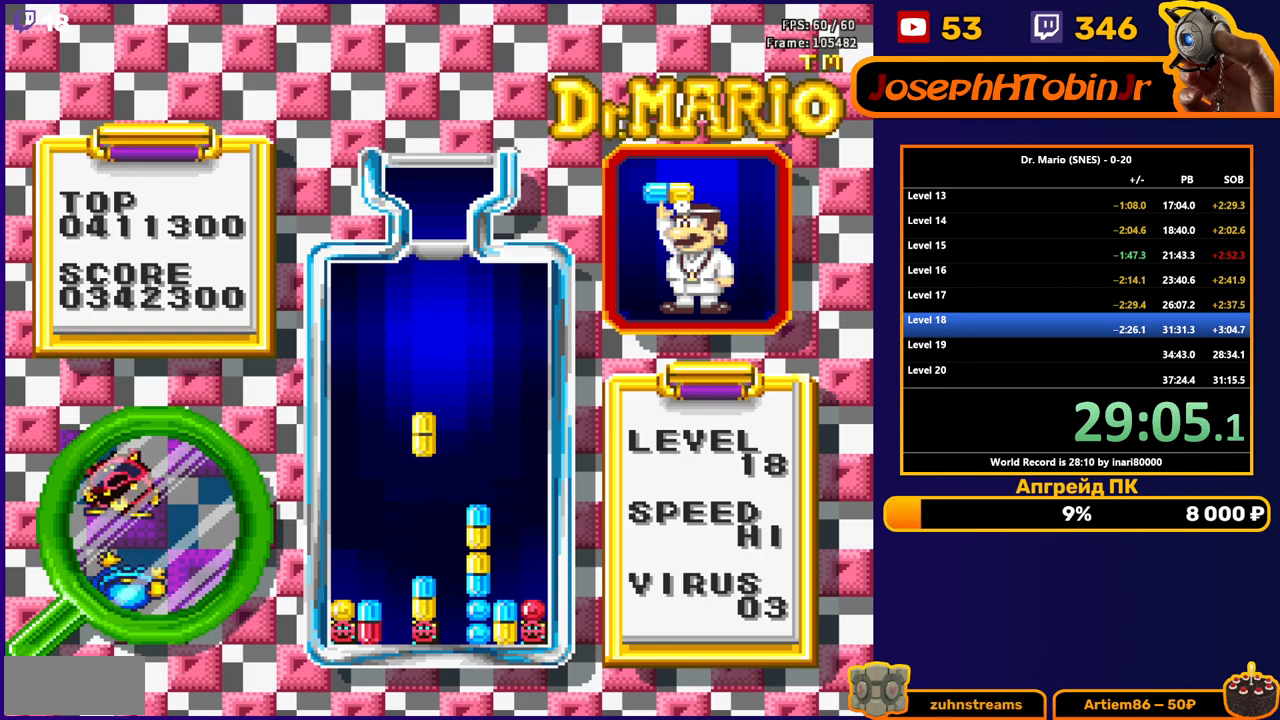
{"buttons": ["DPAD_DOWN"], "events": []}
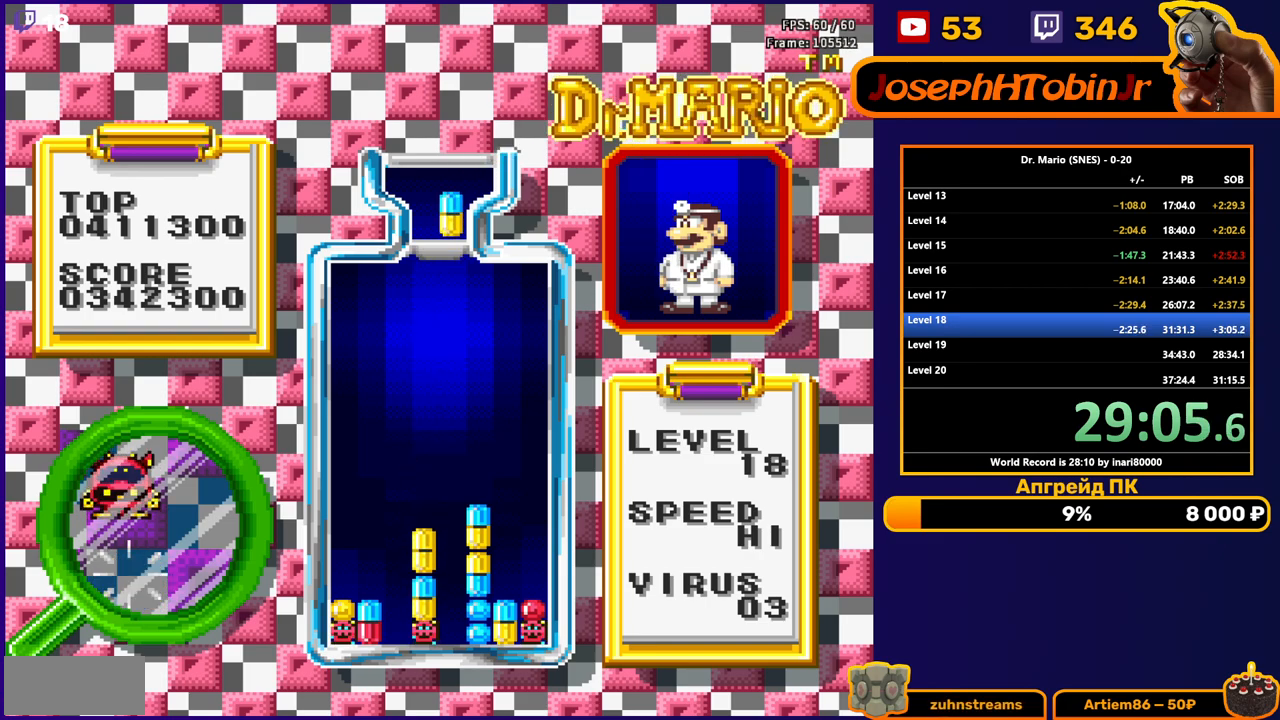
{"buttons": ["DPAD_DOWN"], "events": [[133, "B", "down"], [233, "B", "up"]]}
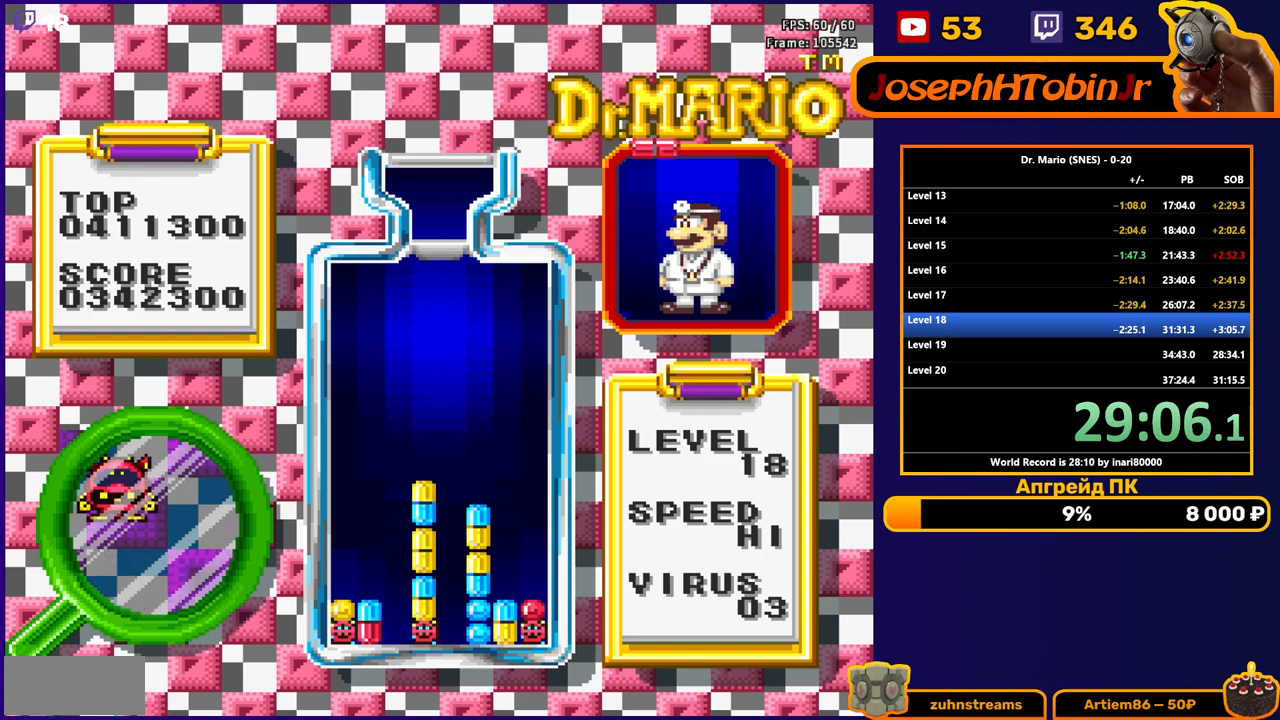
{"buttons": ["DPAD_RIGHT"], "events": [[50, "DPAD_DOWN", "up"], [117, "DPAD_RIGHT", "down"], [383, "B", "down"], [500, "B", "up"]]}
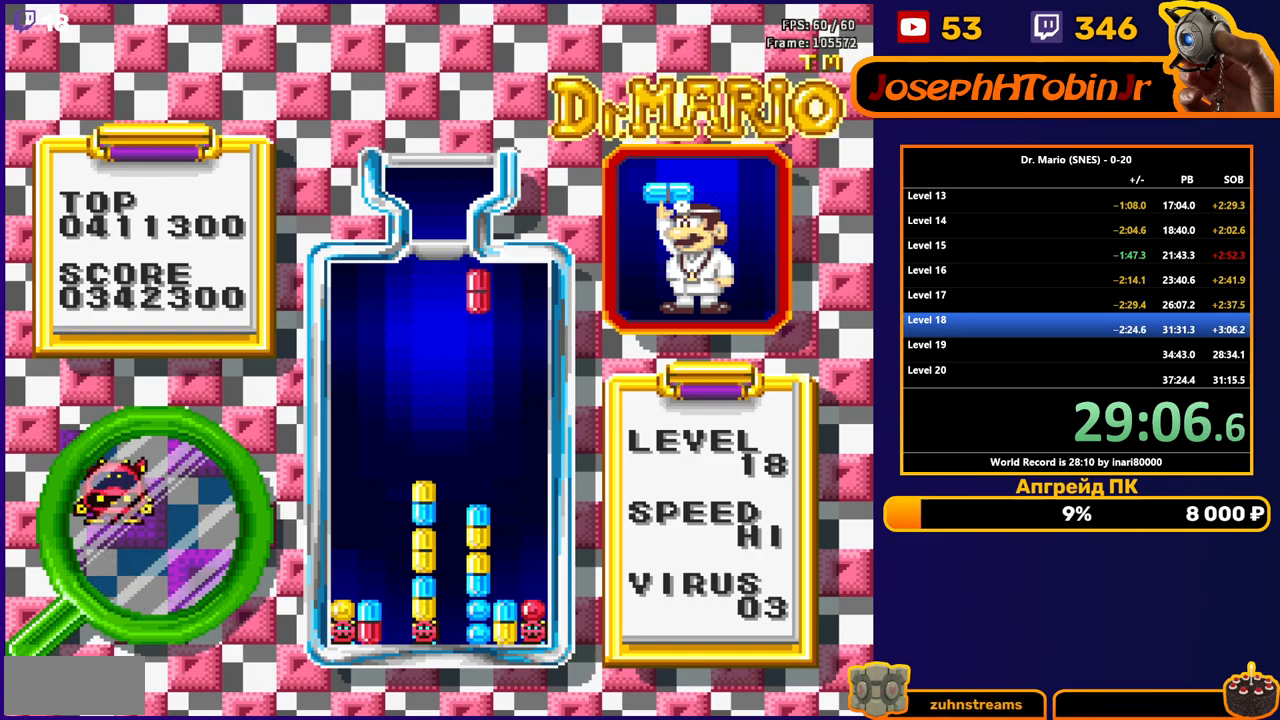
{"buttons": ["DPAD_DOWN"], "events": [[133, "DPAD_RIGHT", "up"], [150, "DPAD_DOWN", "down"]]}
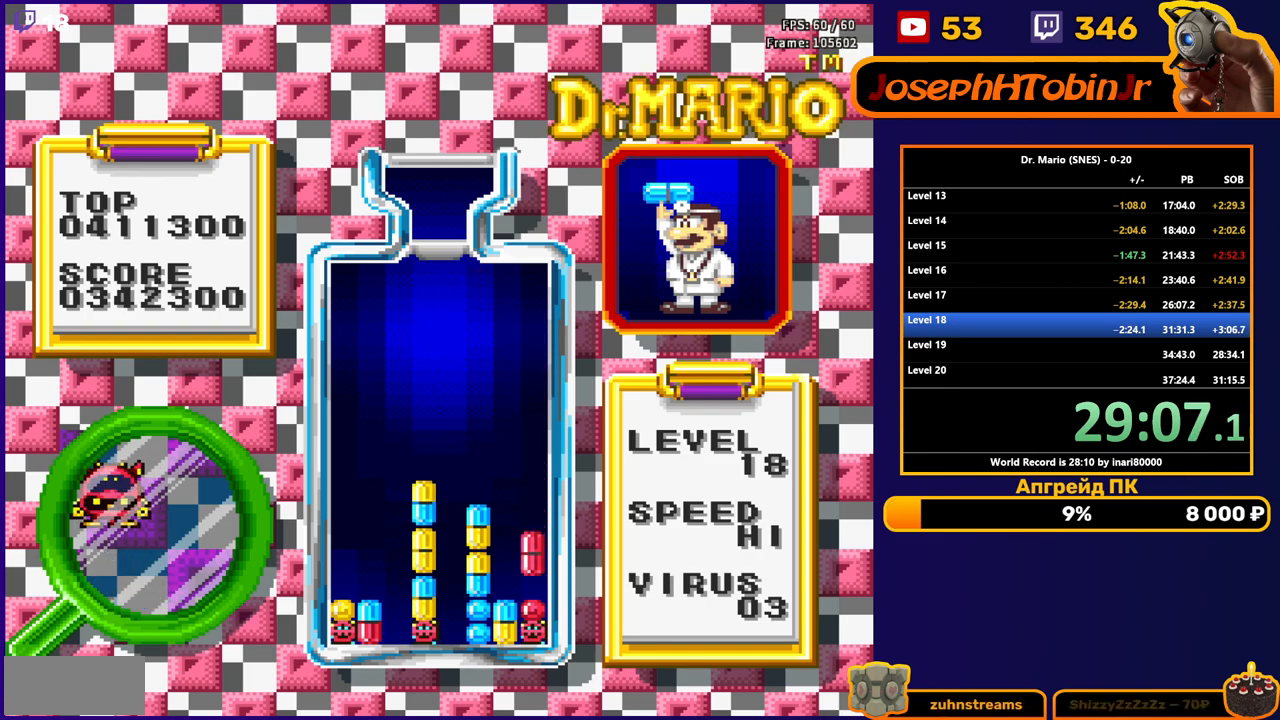
{"buttons": ["DPAD_DOWN"], "events": [[183, "DPAD_DOWN", "up"], [283, "DPAD_DOWN", "down"]]}
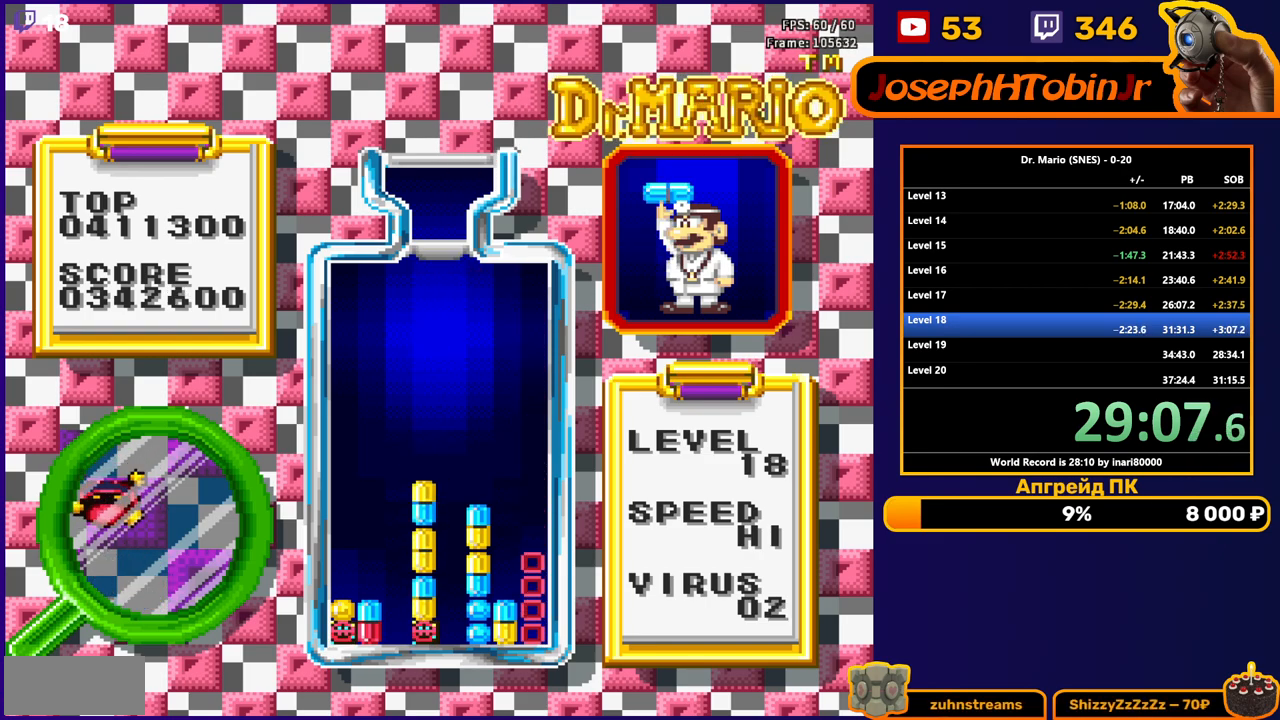
{"buttons": ["DPAD_DOWN"], "events": []}
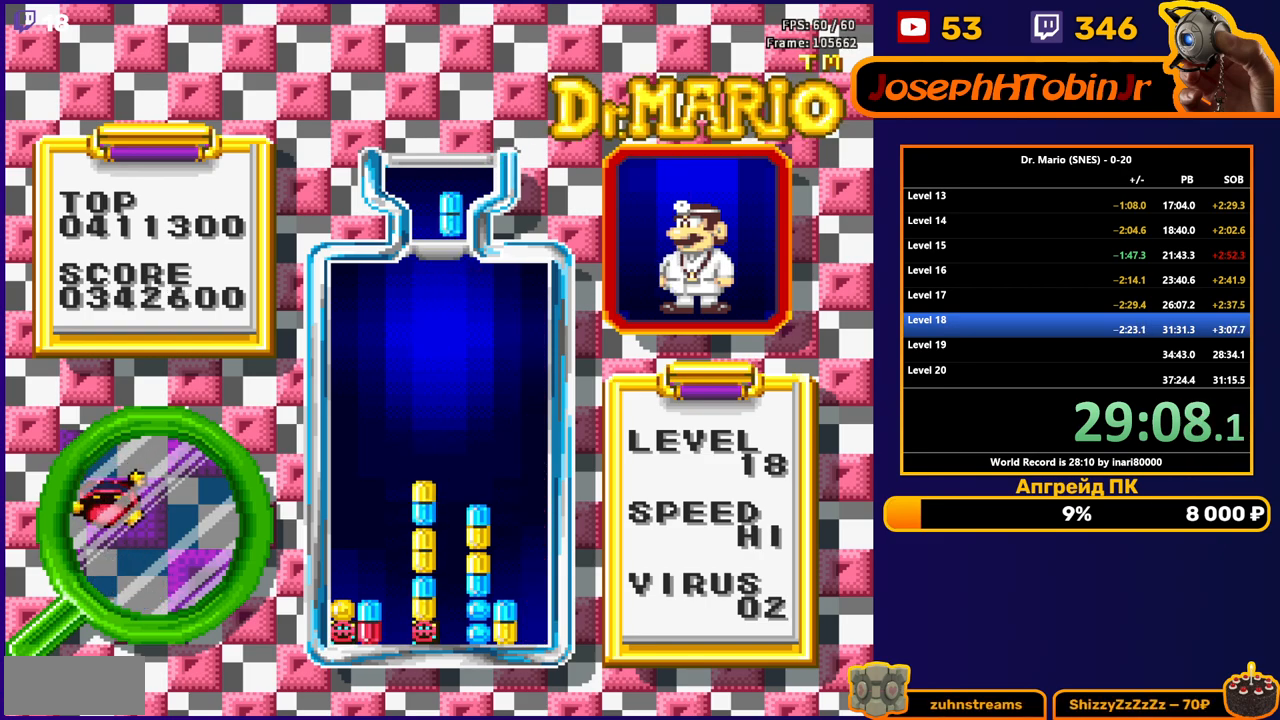
{"buttons": ["DPAD_DOWN"], "events": [[167, "B", "down"], [267, "B", "up"]]}
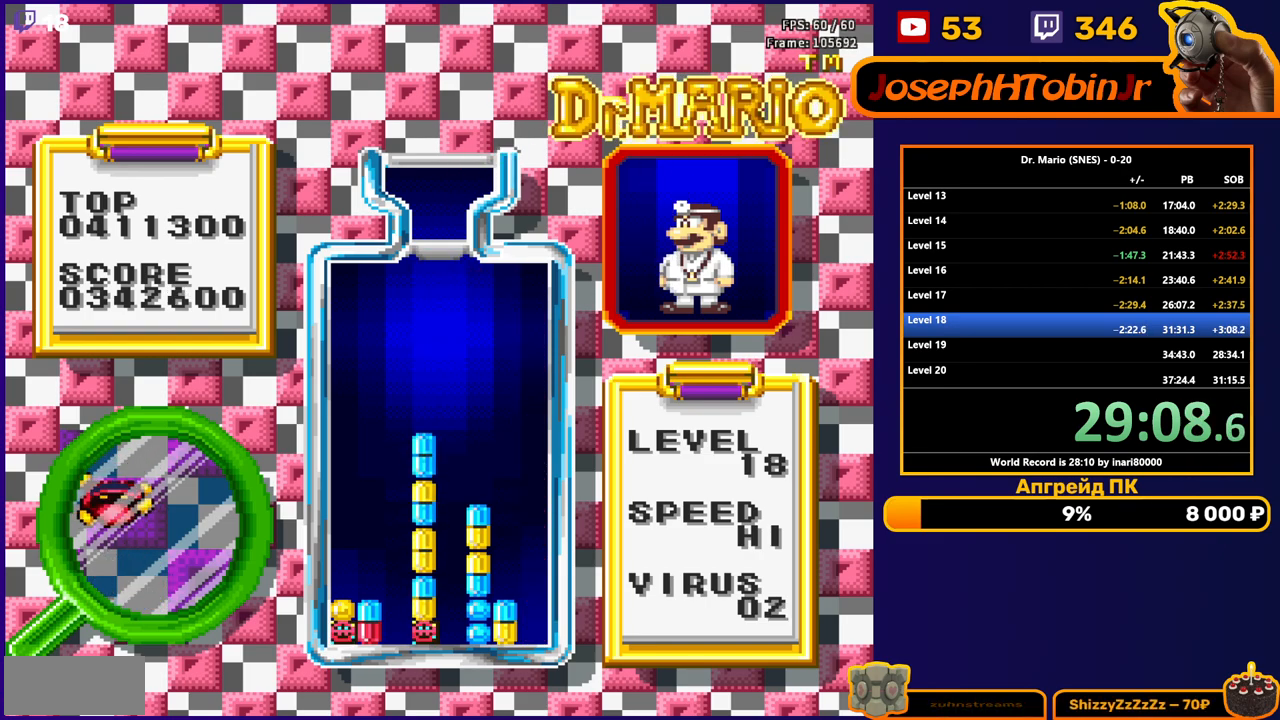
{"buttons": ["DPAD_DOWN"], "events": []}
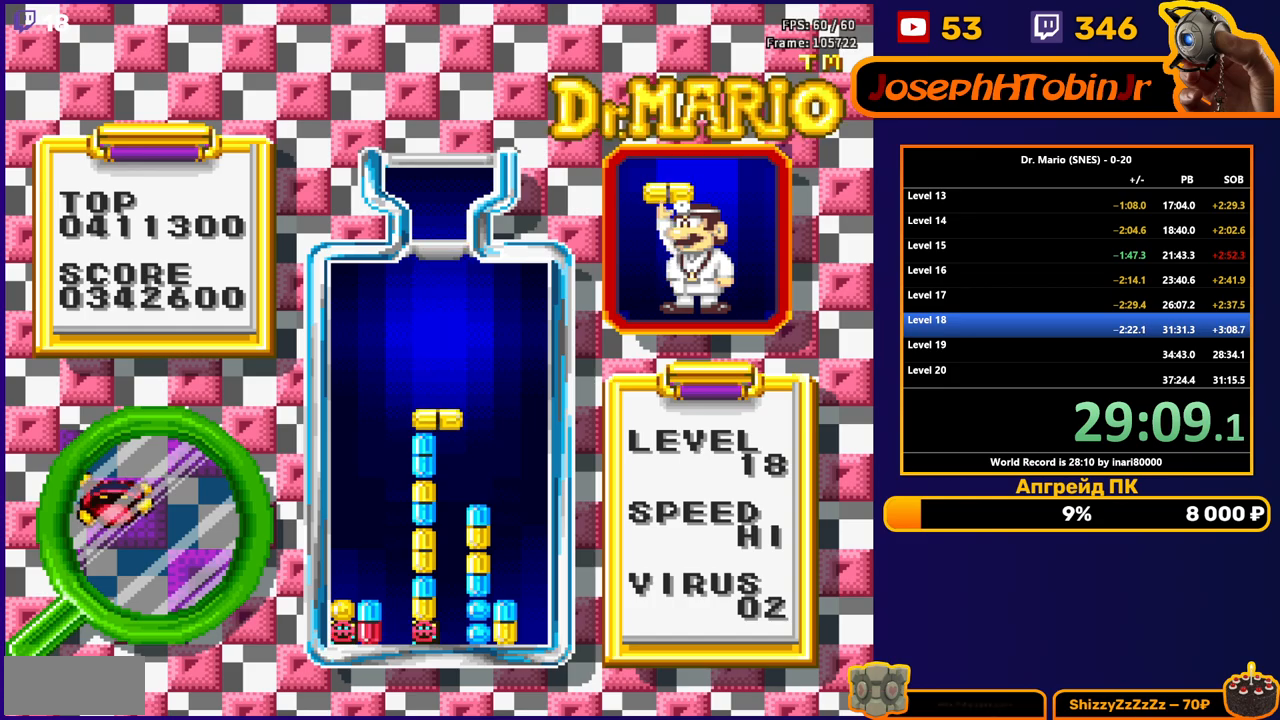
{"buttons": ["DPAD_DOWN"], "events": []}
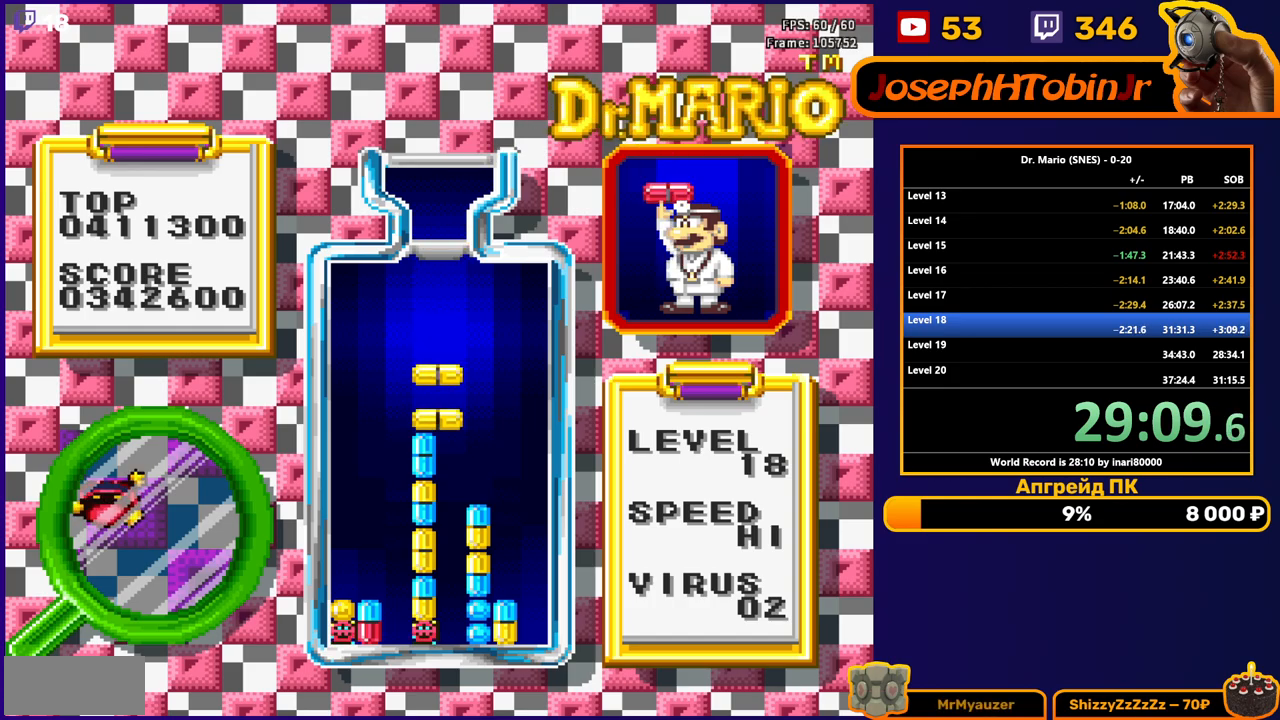
{"buttons": ["B", "DPAD_LEFT"], "events": [[233, "DPAD_DOWN", "up"], [467, "B", "down"], [467, "DPAD_LEFT", "down"]]}
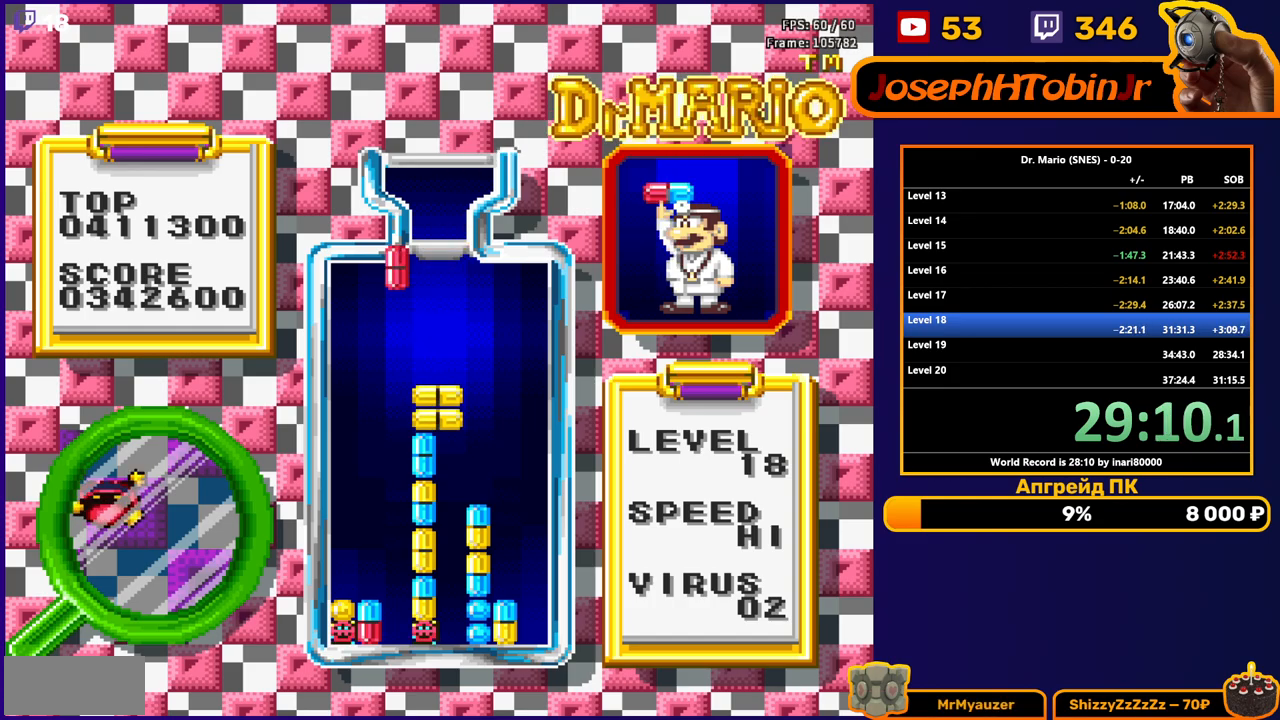
{"buttons": ["DPAD_DOWN"], "events": [[33, "B", "up"], [50, "DPAD_LEFT", "up"], [67, "DPAD_DOWN", "down"]]}
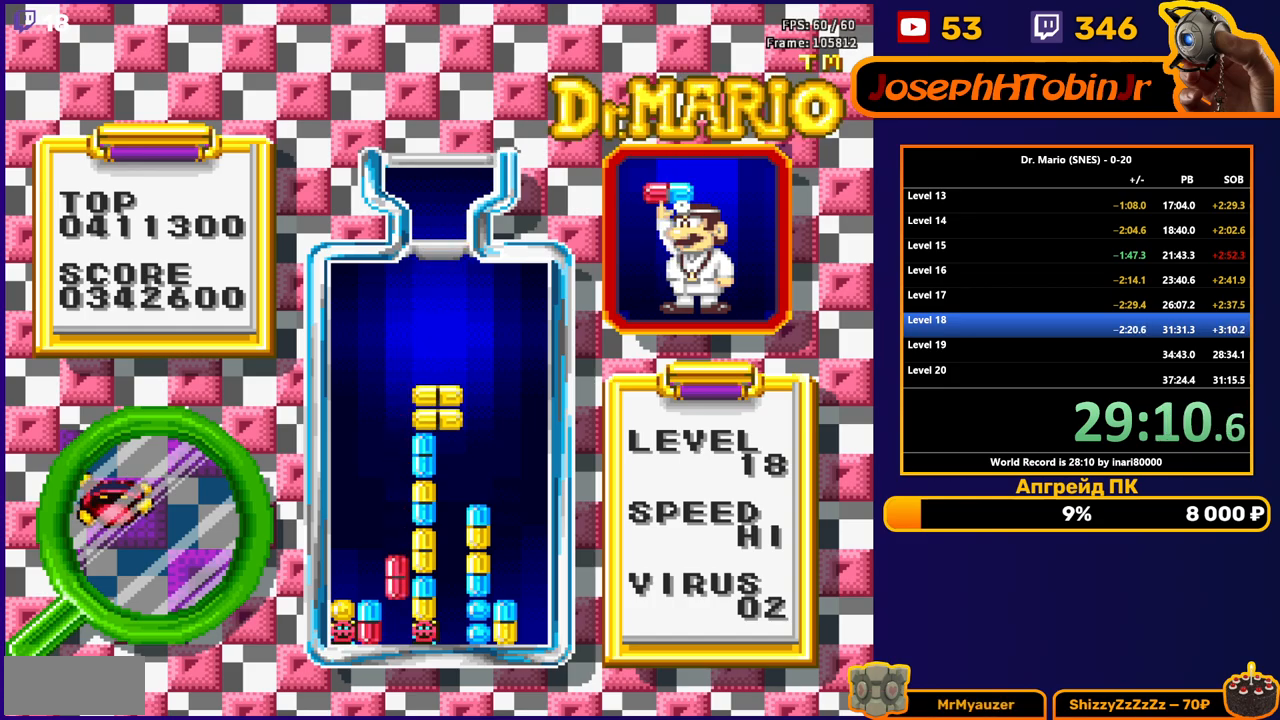
{"buttons": [], "events": [[267, "DPAD_DOWN", "up"]]}
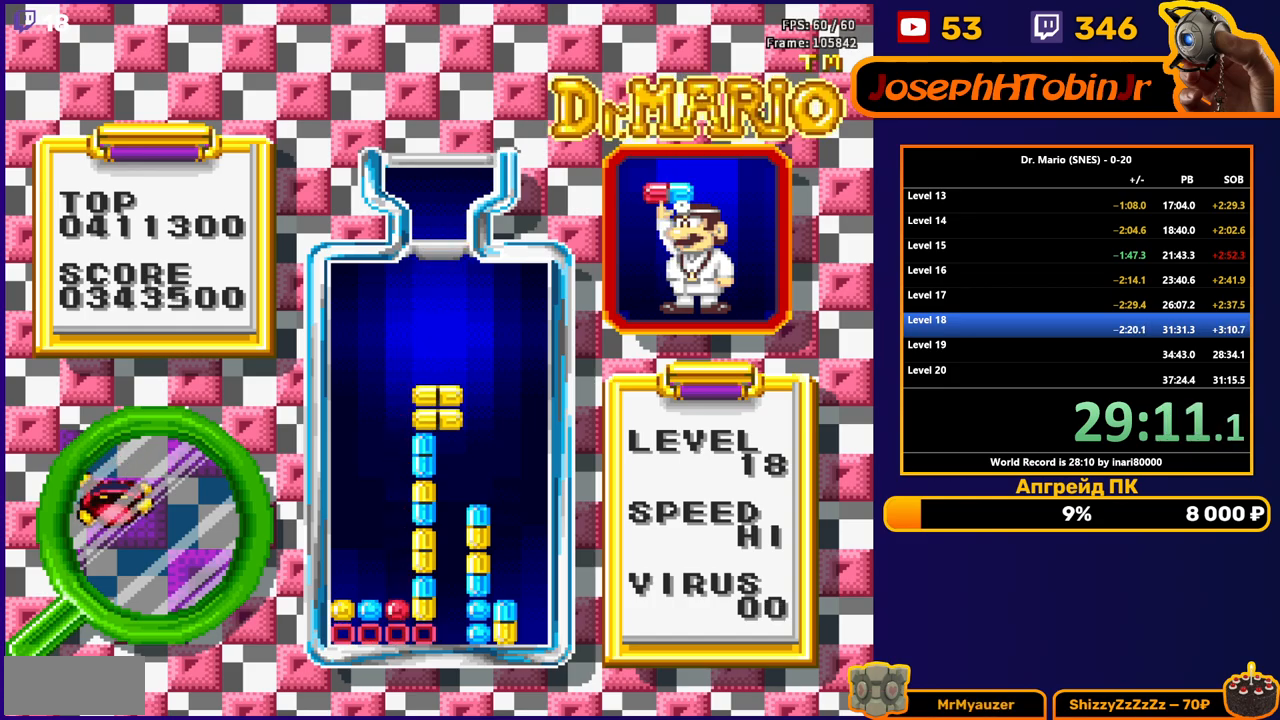
{"buttons": [], "events": []}
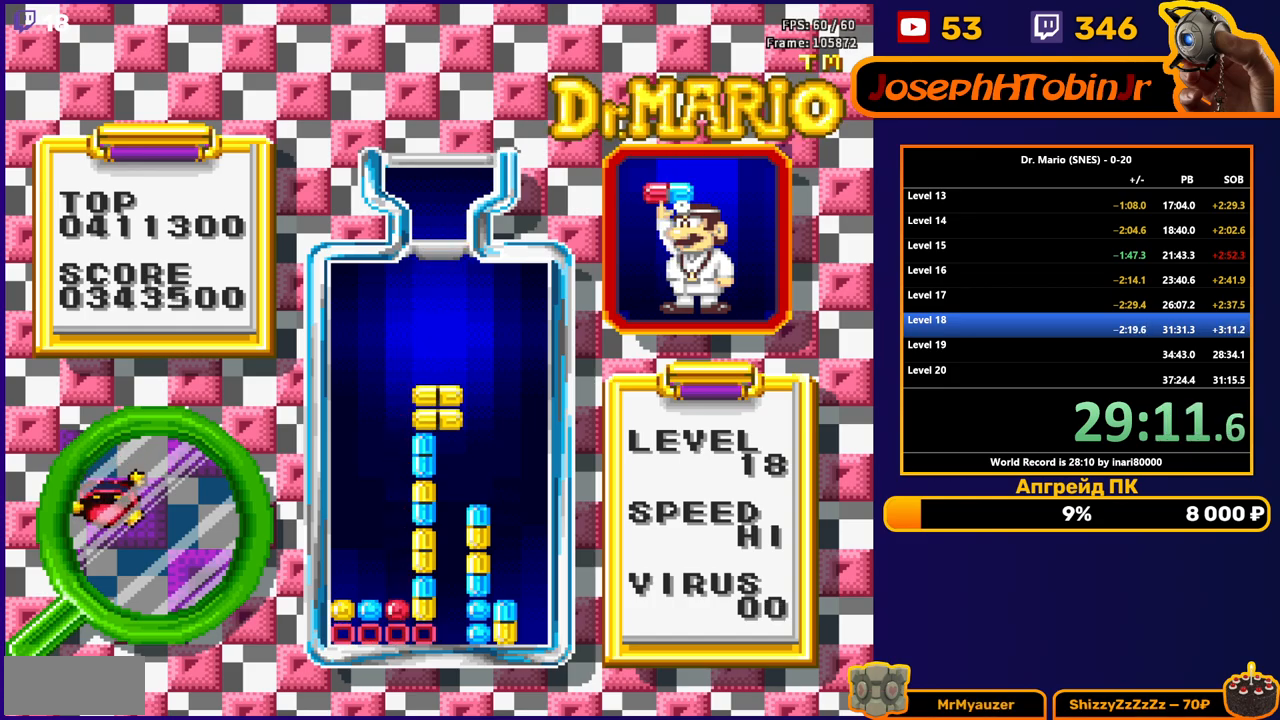
{"buttons": ["L1"], "events": [[483, "L1", "down"]]}
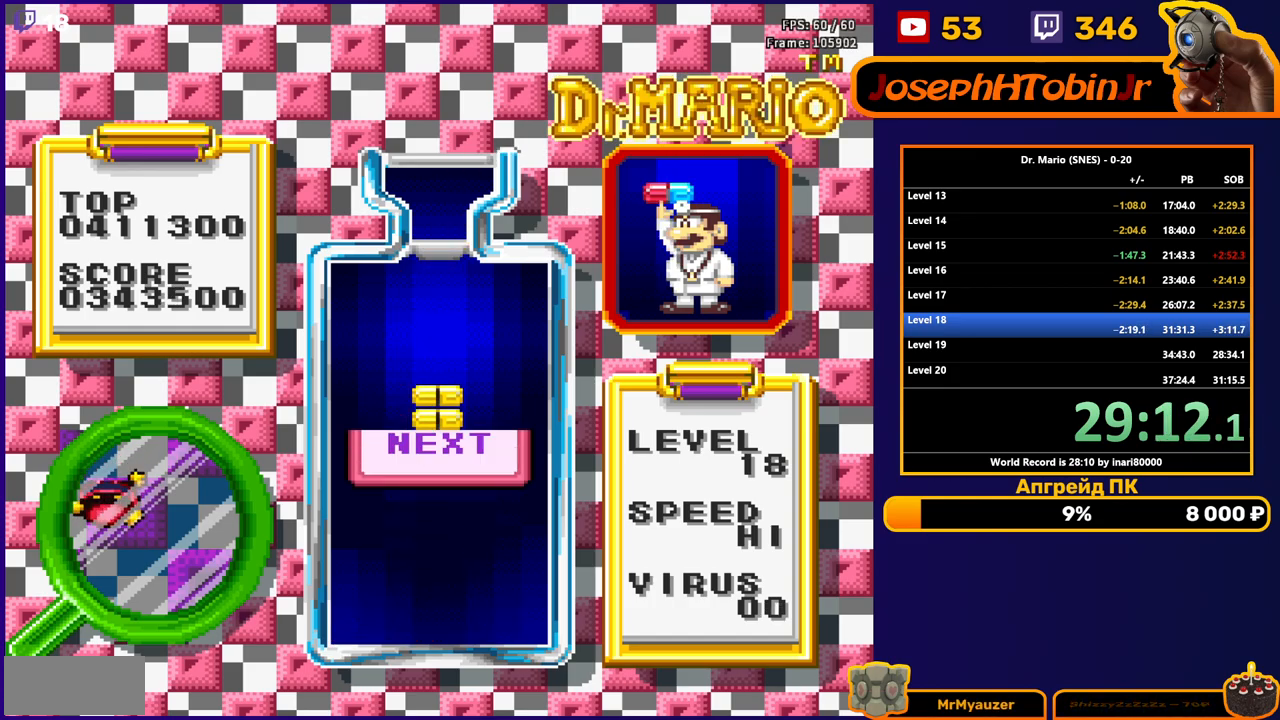
{"buttons": ["START"], "events": [[117, "L1", "up"], [250, "START", "down"]]}
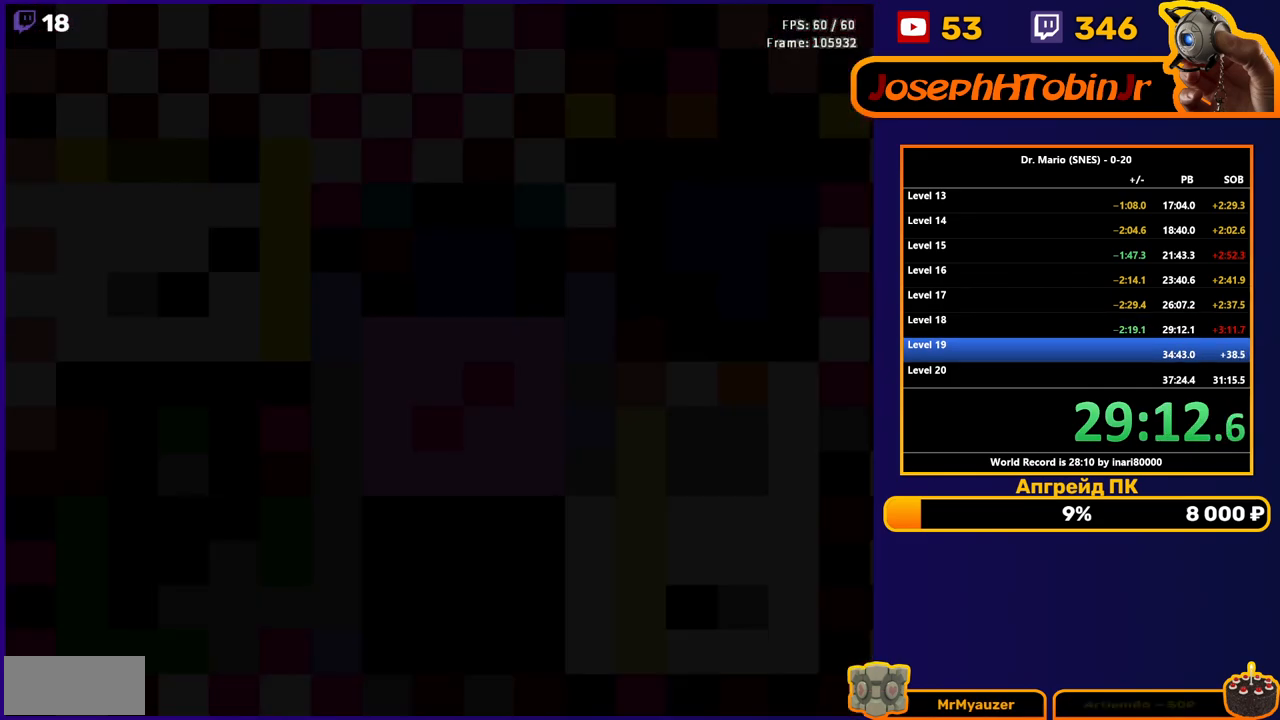
{"buttons": [], "events": [[67, "START", "up"]]}
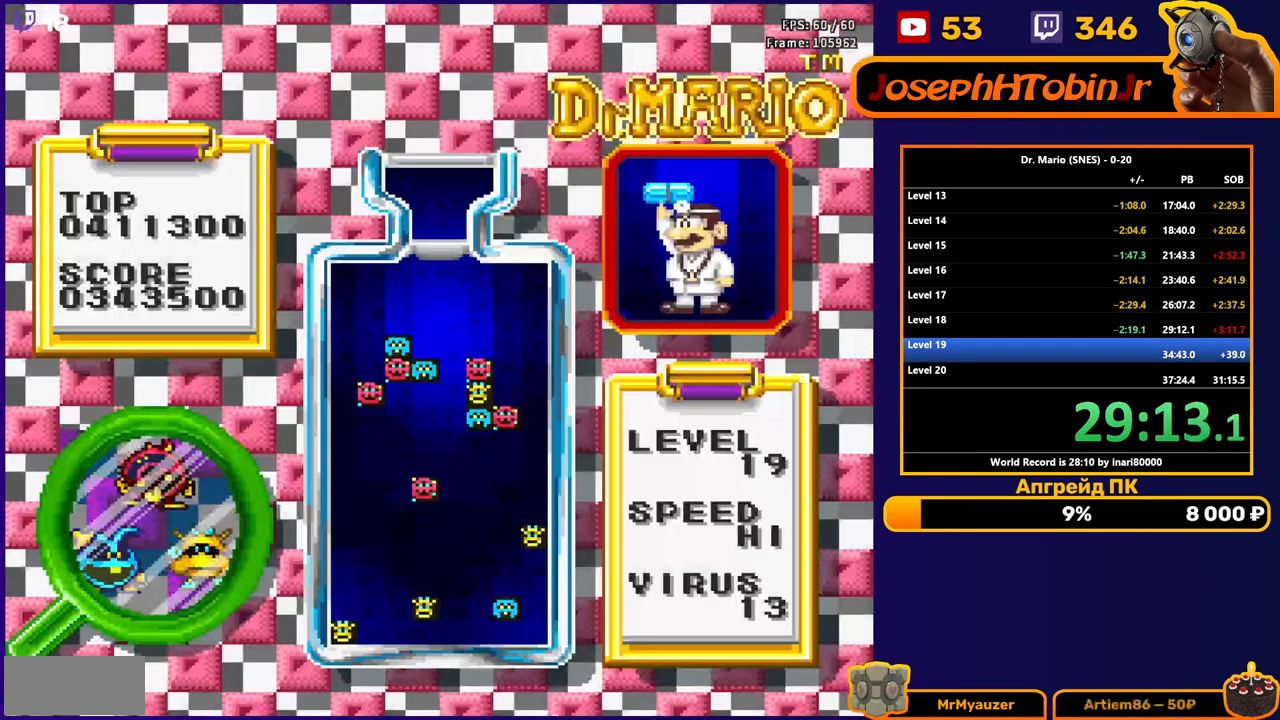
{"buttons": [], "events": []}
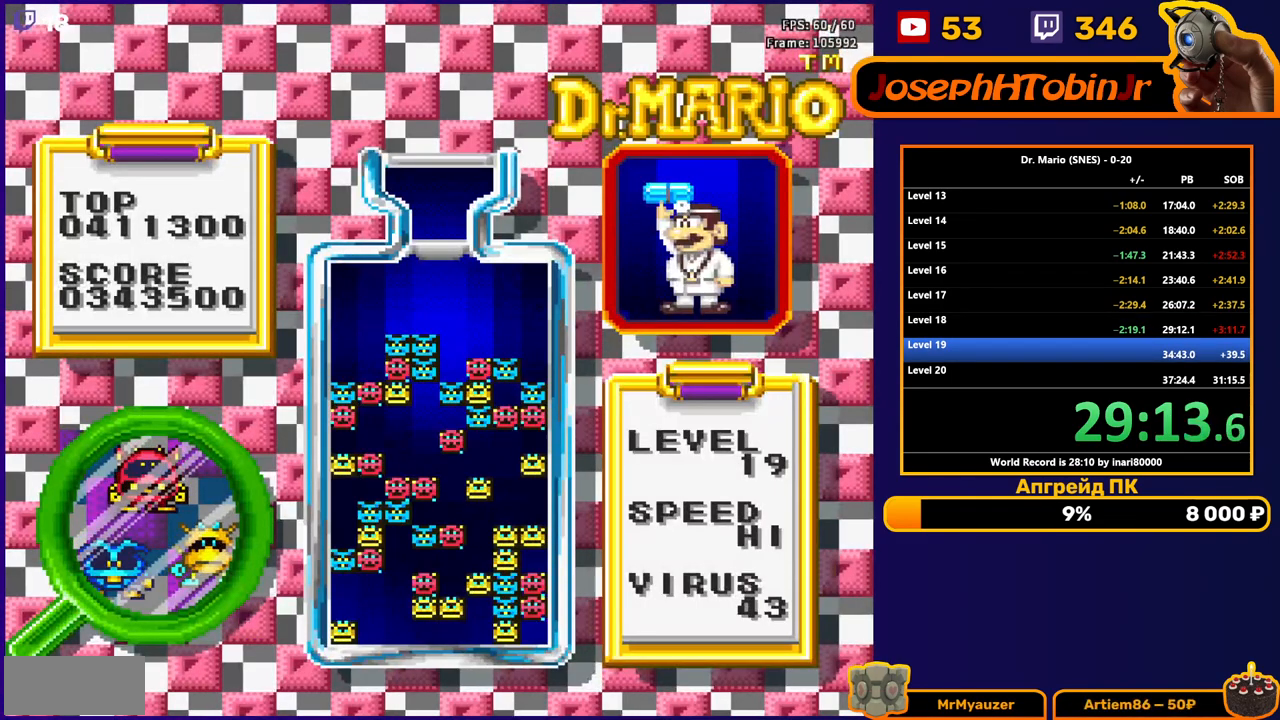
{"buttons": [], "events": []}
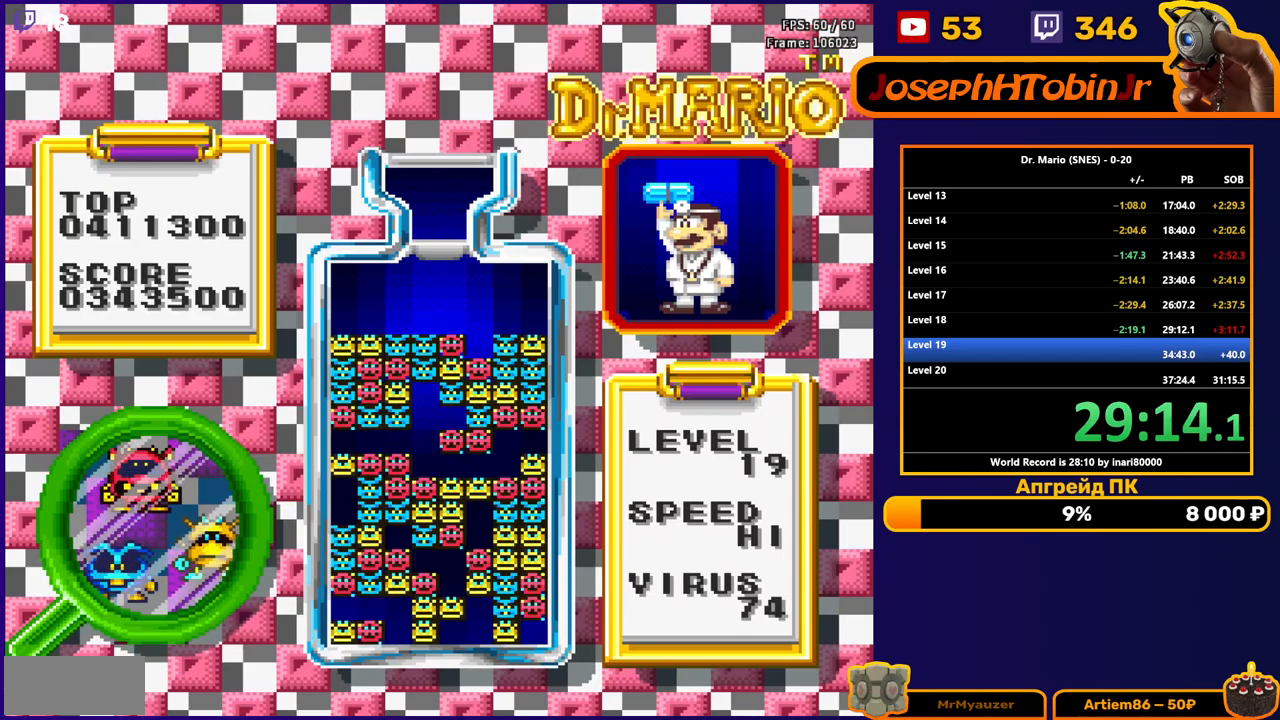
{"buttons": [], "events": []}
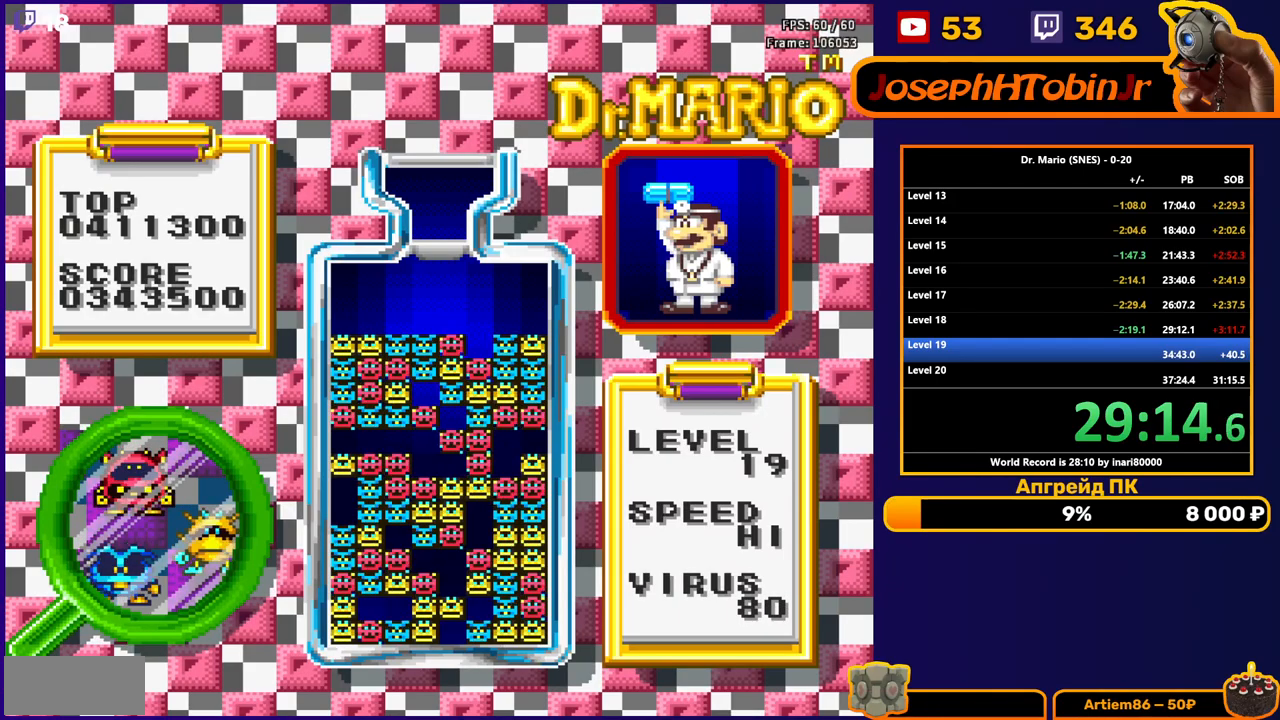
{"buttons": [], "events": []}
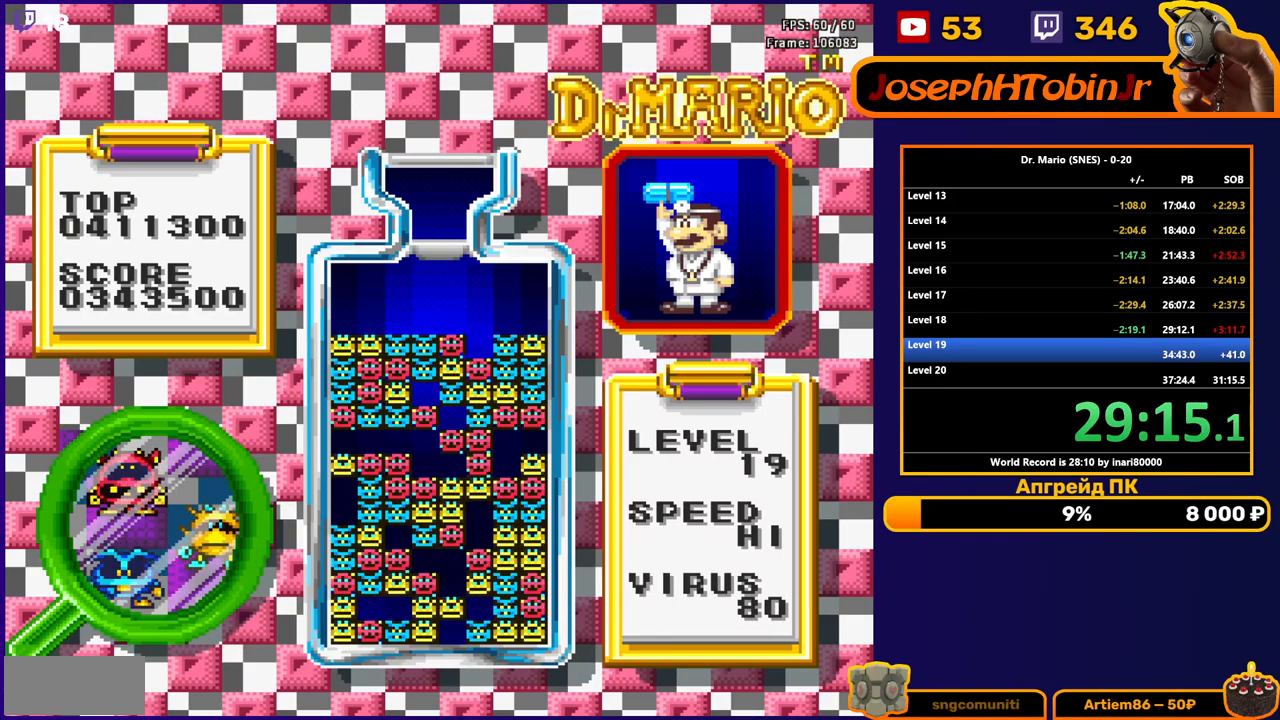
{"buttons": [], "events": []}